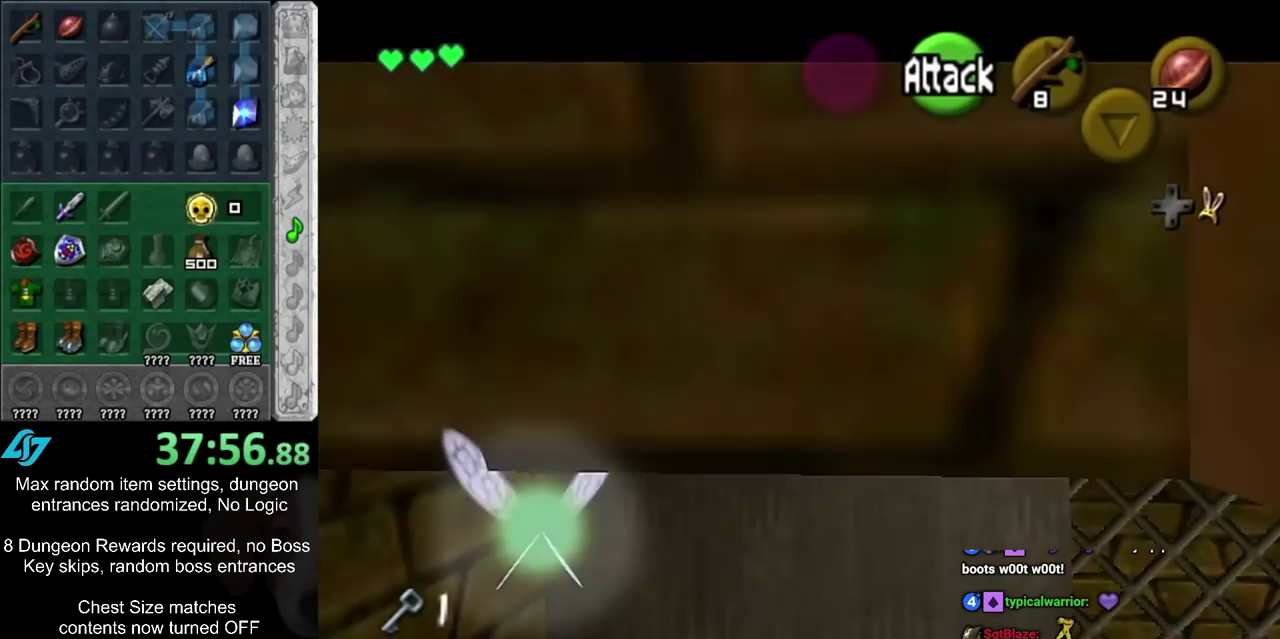
Gameplay with a controller; each line is a JSON object with the inputs held at the frame after it (dt_ms = milliseconds from this image to that frame). "events" lists button and stick changes between this image and that frame as [ms after this image, input, new state], when the widget could be followed in between. Not read: L3 R3.
{"dt_ms": 400, "buttons": [], "left_stick": "center", "right_stick": "center", "events": [[200, "left_stick", "center"]]}
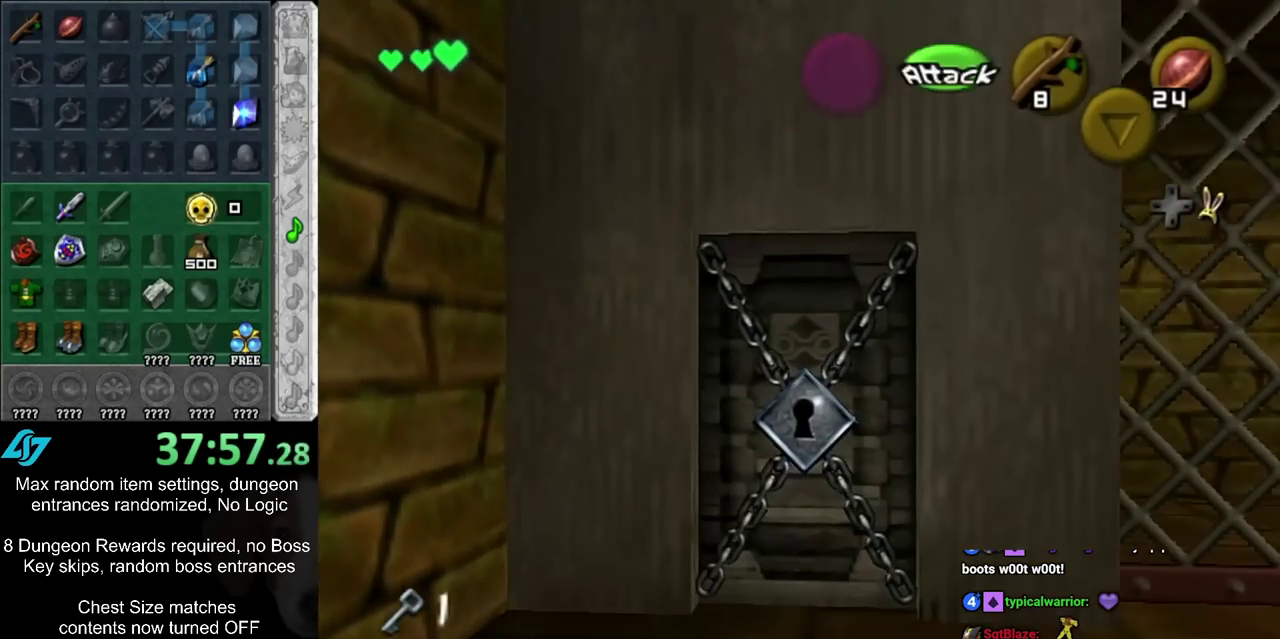
{"dt_ms": 500, "buttons": [], "left_stick": "up", "right_stick": "center", "events": [[17, "left_stick", "up"], [367, "left_stick", "up-right"], [483, "left_stick", "up"]]}
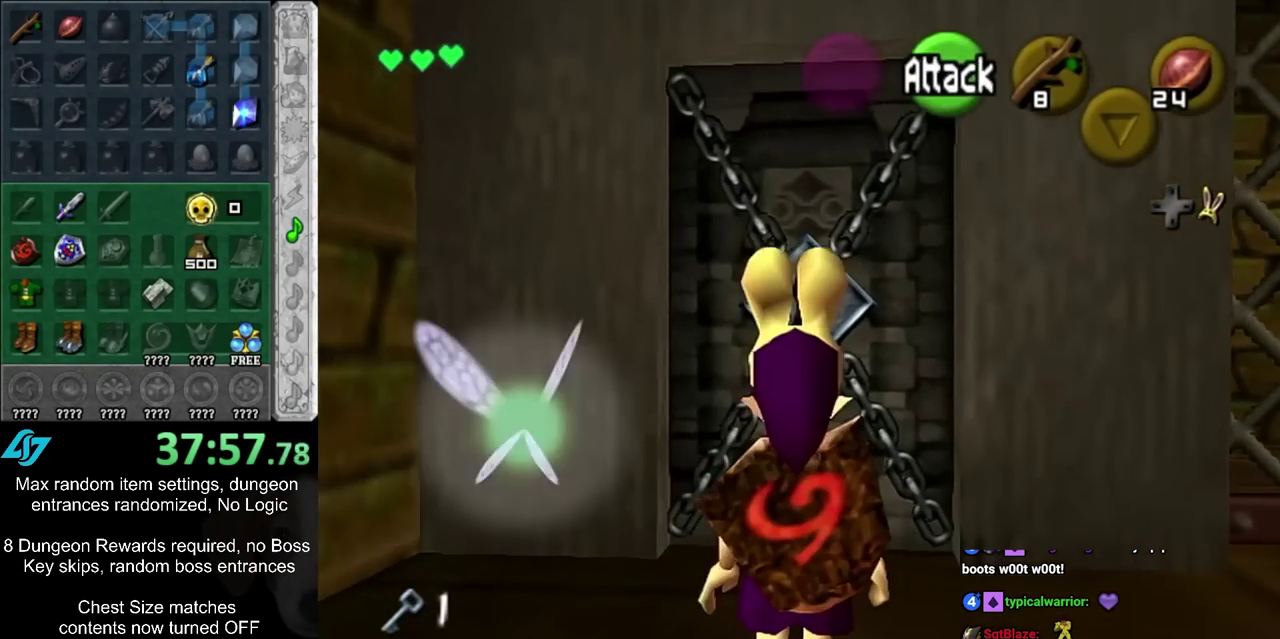
{"dt_ms": 600, "buttons": [], "left_stick": "center", "right_stick": "center", "events": [[150, "CIRCLE", "down"], [200, "left_stick", "center"], [233, "CIRCLE", "up"], [300, "CIRCLE", "down"], [400, "CIRCLE", "up"], [467, "CIRCLE", "down"], [550, "CIRCLE", "up"]]}
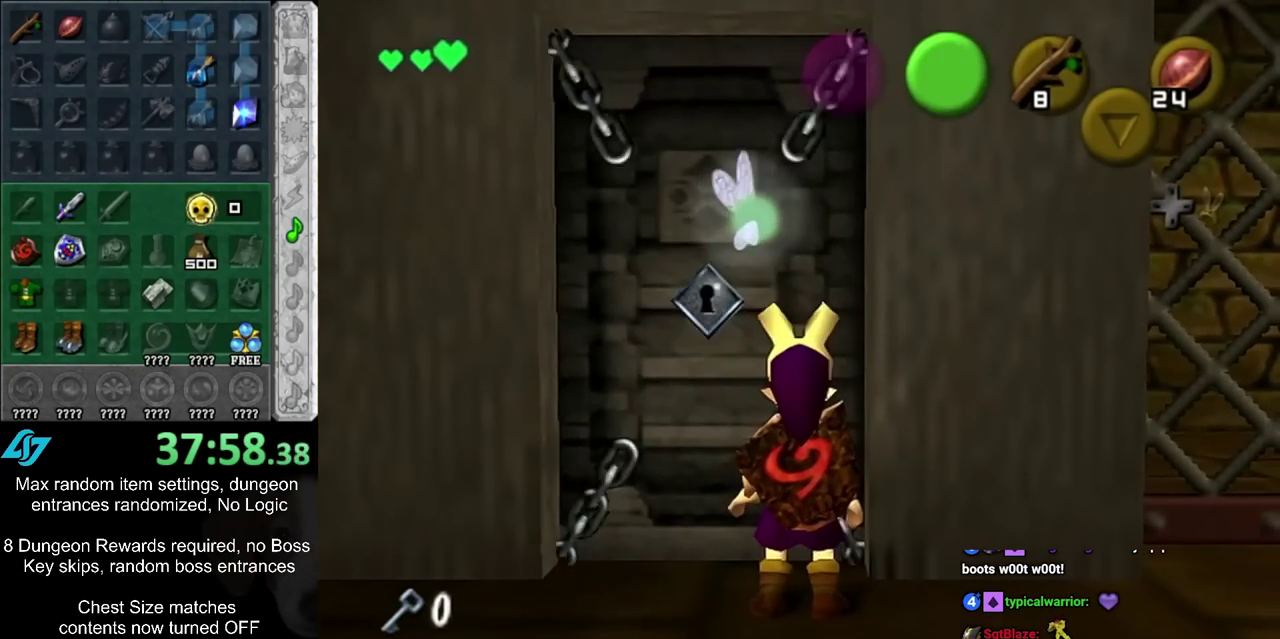
{"dt_ms": 500, "buttons": [], "left_stick": "center", "right_stick": "center", "events": [[17, "CIRCLE", "down"], [100, "CIRCLE", "up"]]}
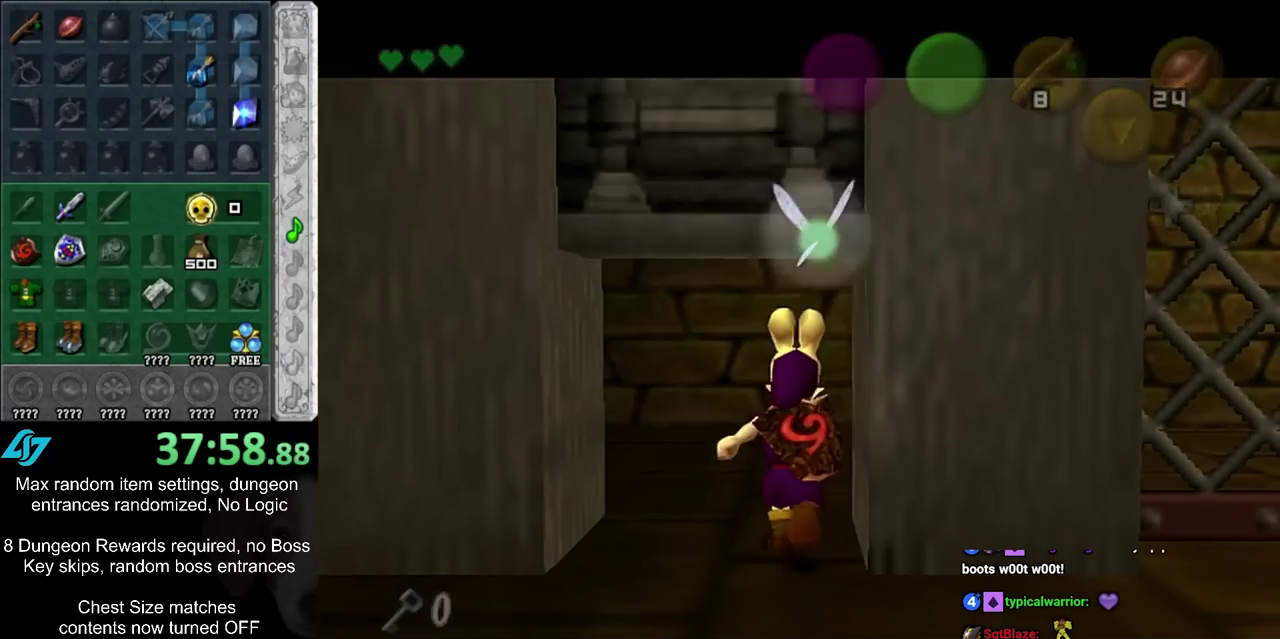
{"dt_ms": 500, "buttons": [], "left_stick": "center", "right_stick": "center", "events": []}
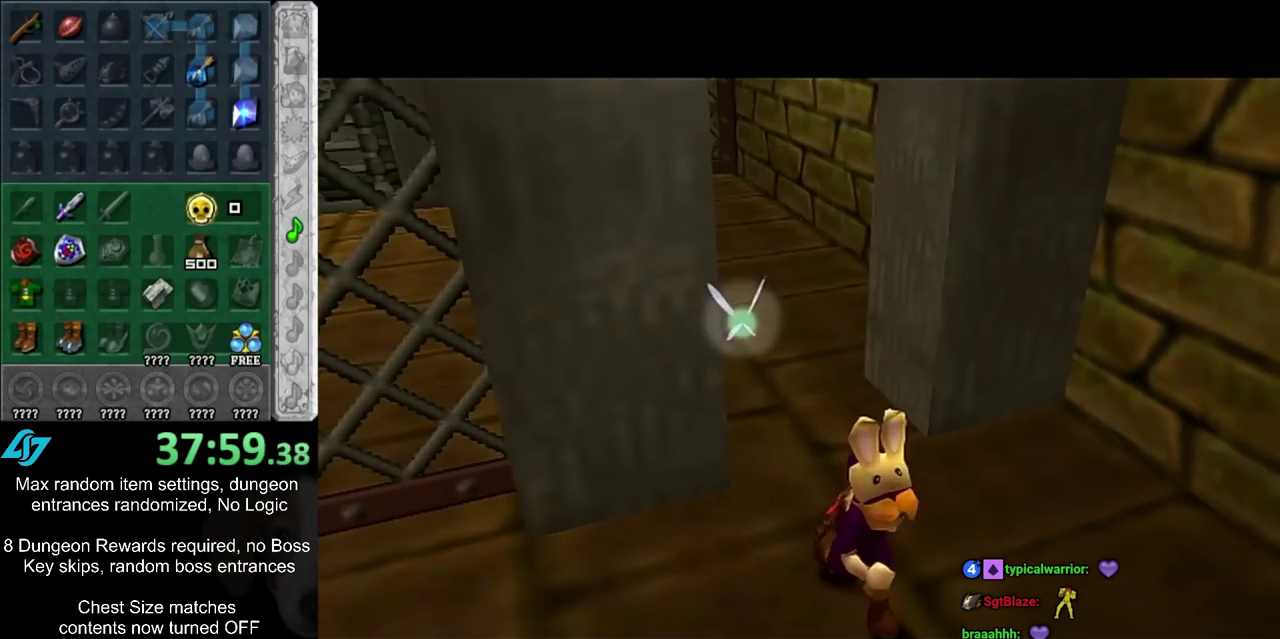
{"dt_ms": 500, "buttons": [], "left_stick": "right", "right_stick": "center", "events": [[117, "left_stick", "right"]]}
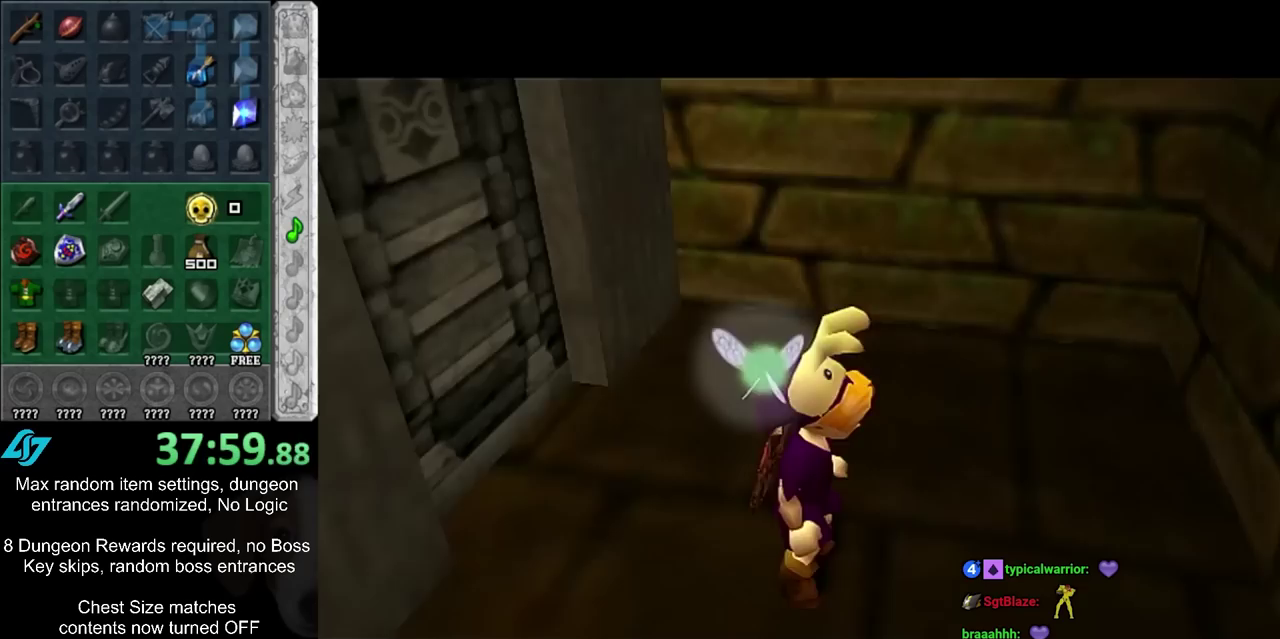
{"dt_ms": 500, "buttons": [], "left_stick": "right", "right_stick": "center", "events": []}
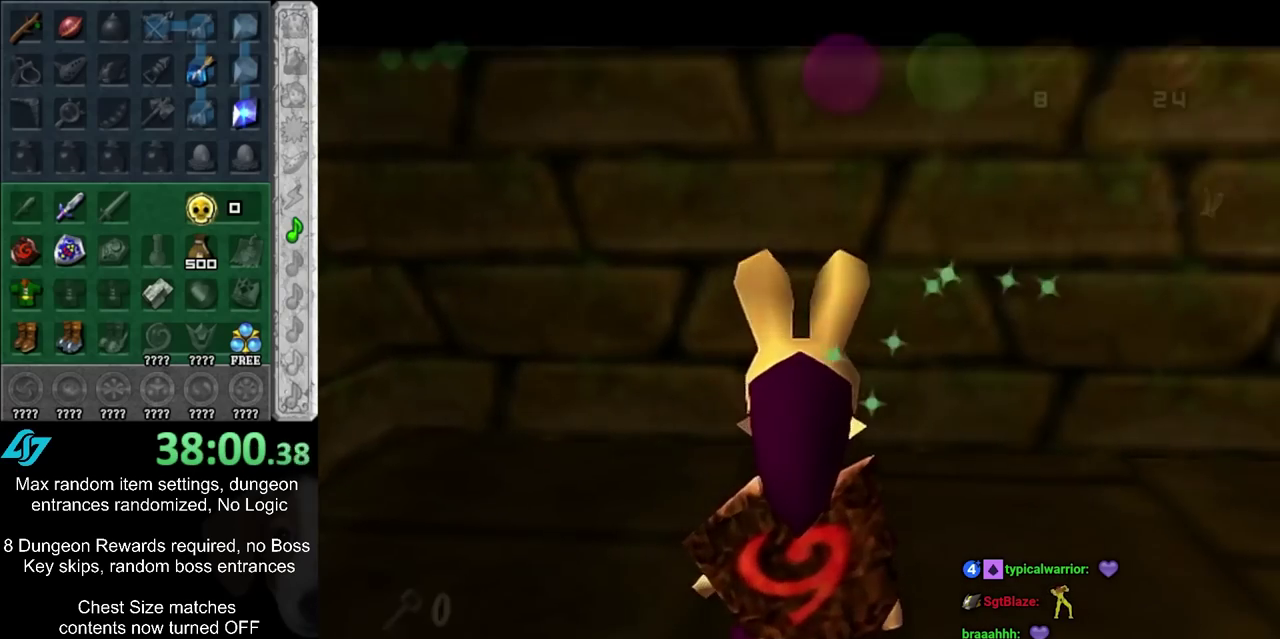
{"dt_ms": 500, "buttons": [], "left_stick": "up", "right_stick": "center", "events": [[17, "L1", "down"], [67, "left_stick", "up-right"], [167, "left_stick", "up"], [267, "L1", "up"]]}
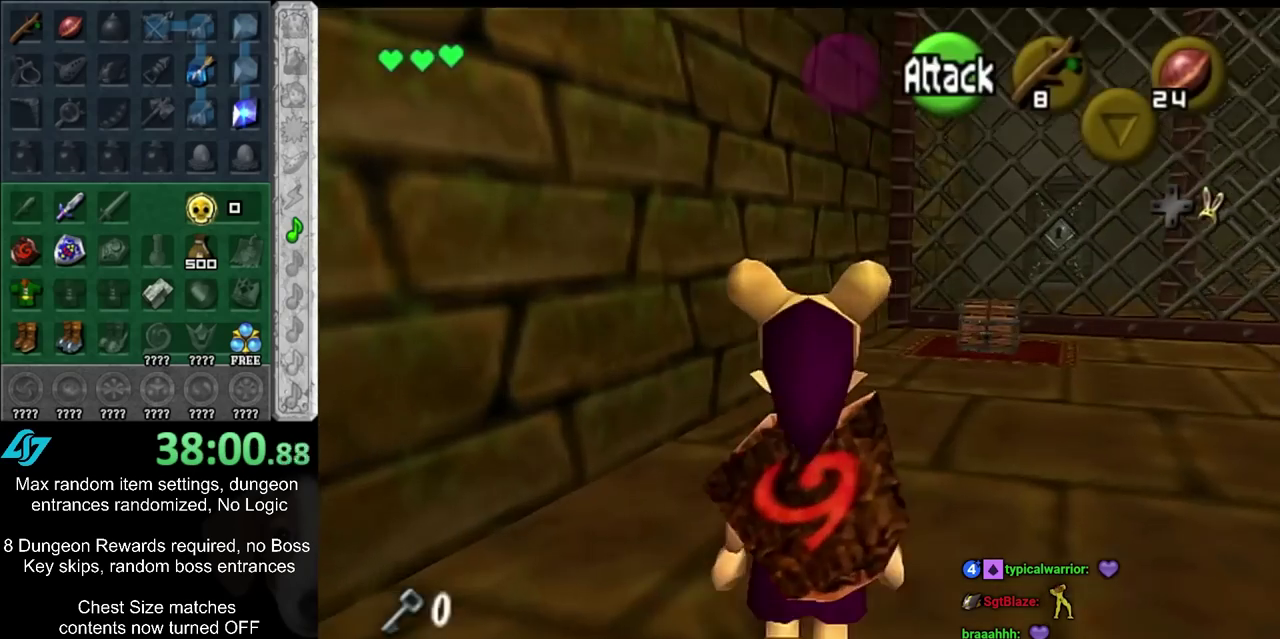
{"dt_ms": 500, "buttons": [], "left_stick": "up-right", "right_stick": "center", "events": [[150, "left_stick", "up-right"]]}
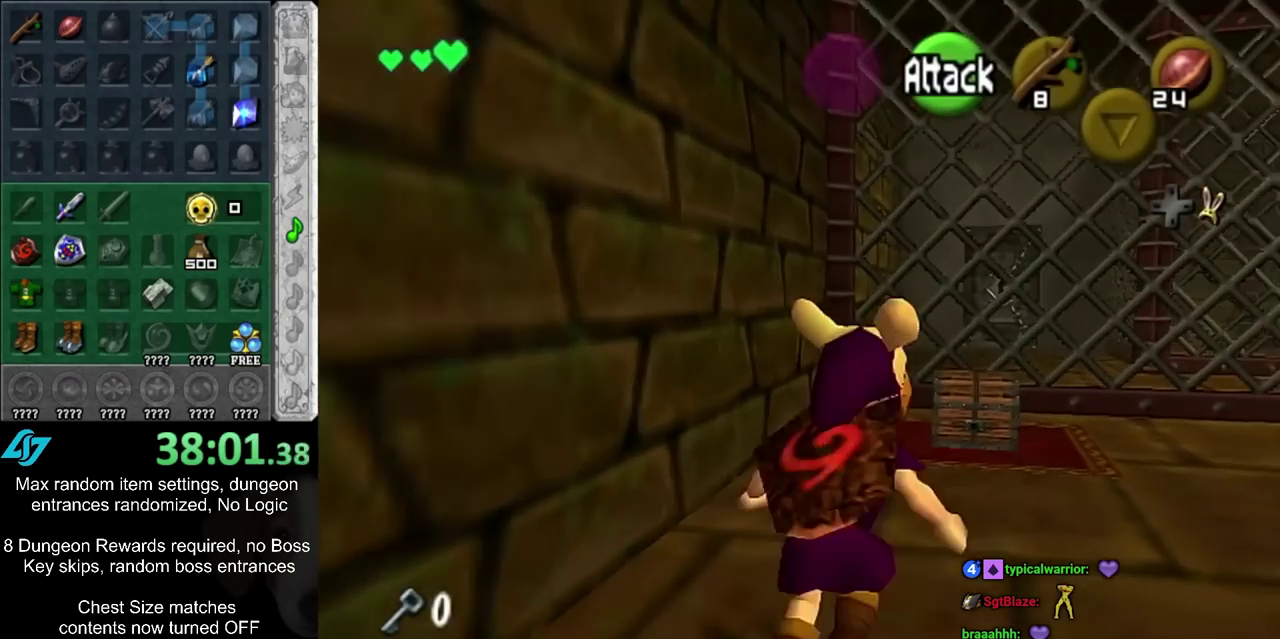
{"dt_ms": 300, "buttons": [], "left_stick": "up", "right_stick": "center", "events": [[83, "left_stick", "up"]]}
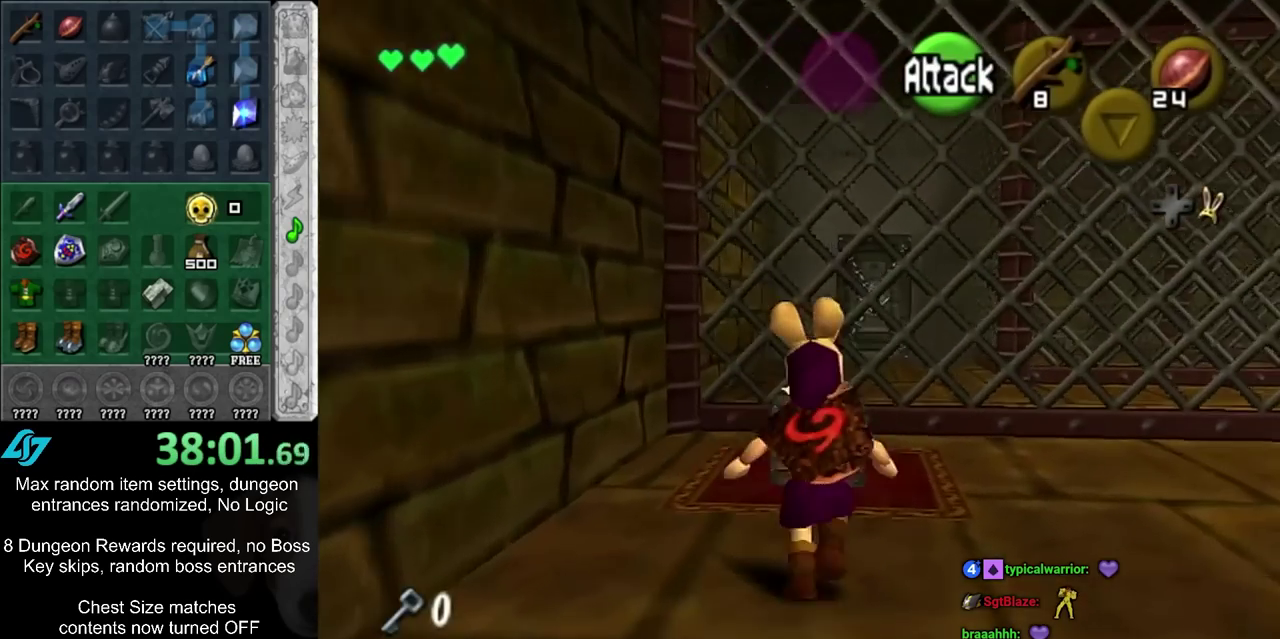
{"dt_ms": 700, "buttons": [], "left_stick": "center", "right_stick": "center", "events": [[33, "CIRCLE", "down"], [33, "left_stick", "center"], [83, "CIRCLE", "up"], [150, "CIRCLE", "down"], [217, "CIRCLE", "up"], [300, "CIRCLE", "down"], [367, "CIRCLE", "up"], [433, "CIRCLE", "down"], [500, "CIRCLE", "up"]]}
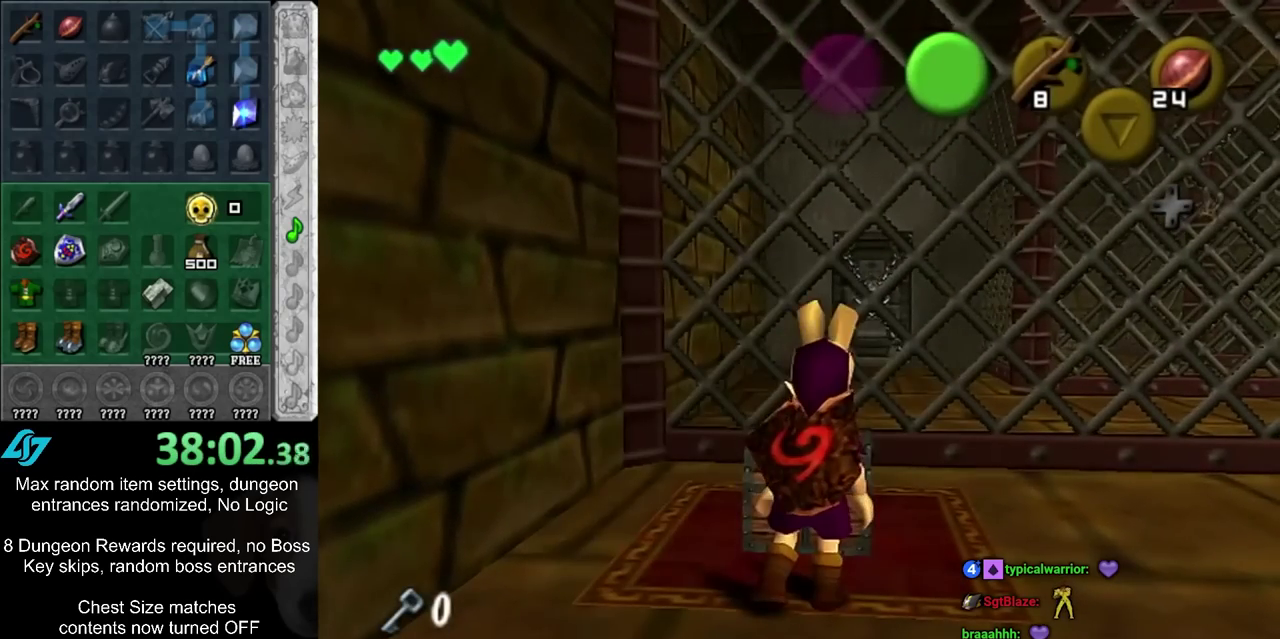
{"dt_ms": 500, "buttons": [], "left_stick": "down", "right_stick": "center", "events": [[33, "left_stick", "down"]]}
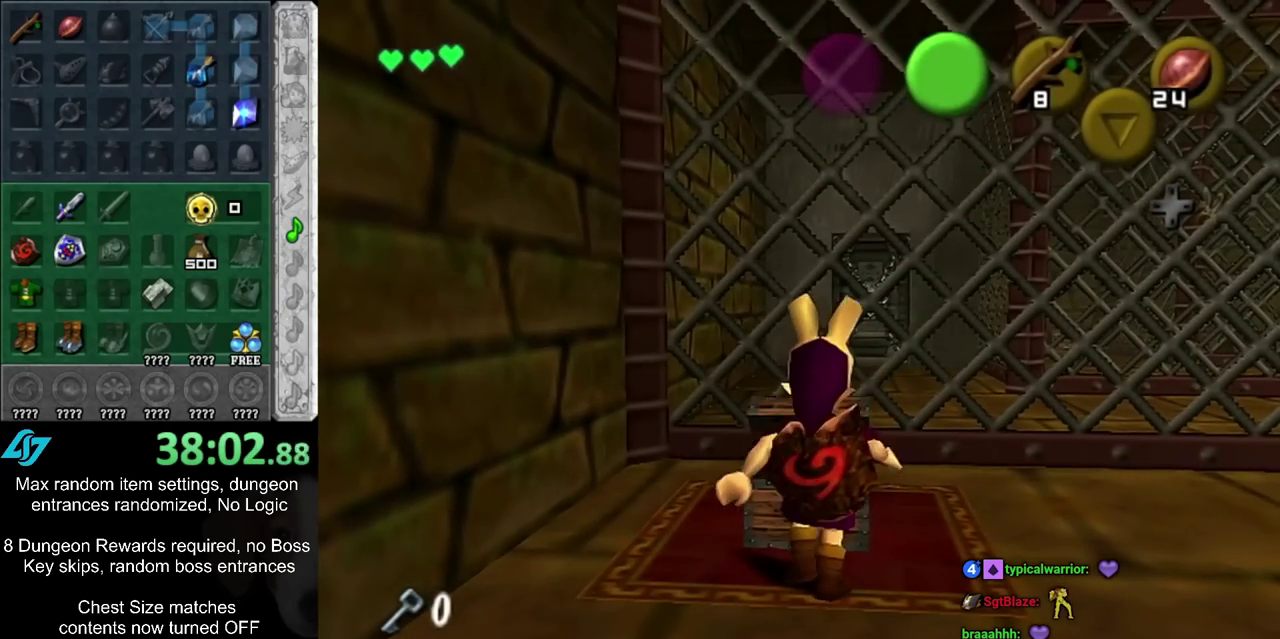
{"dt_ms": 500, "buttons": ["CROSS", "CIRCLE"], "left_stick": "down", "right_stick": "center", "events": [[450, "CIRCLE", "down"], [450, "CROSS", "down"]]}
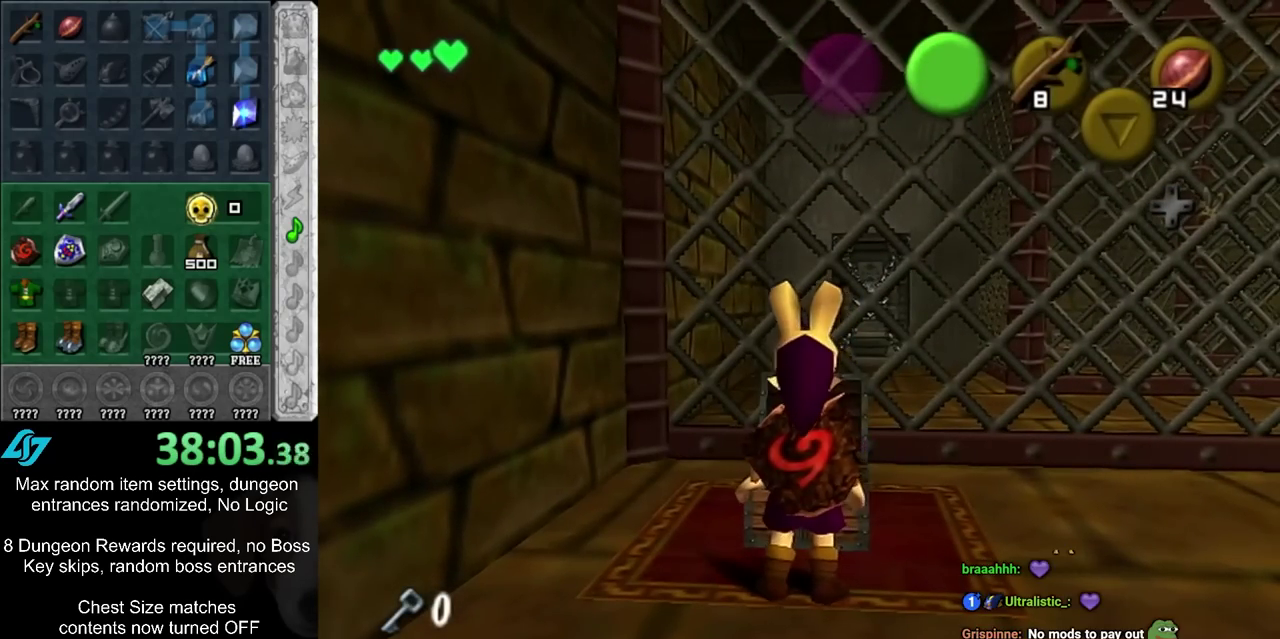
{"dt_ms": 600, "buttons": [], "left_stick": "down", "right_stick": "center", "events": [[50, "CIRCLE", "up"], [50, "CROSS", "up"], [133, "CIRCLE", "down"], [133, "CROSS", "down"], [200, "CIRCLE", "up"], [200, "CROSS", "up"], [300, "CIRCLE", "down"], [300, "CROSS", "down"], [367, "CIRCLE", "up"], [367, "CROSS", "up"], [467, "CIRCLE", "down"], [467, "CROSS", "down"], [533, "CIRCLE", "up"], [533, "CROSS", "up"]]}
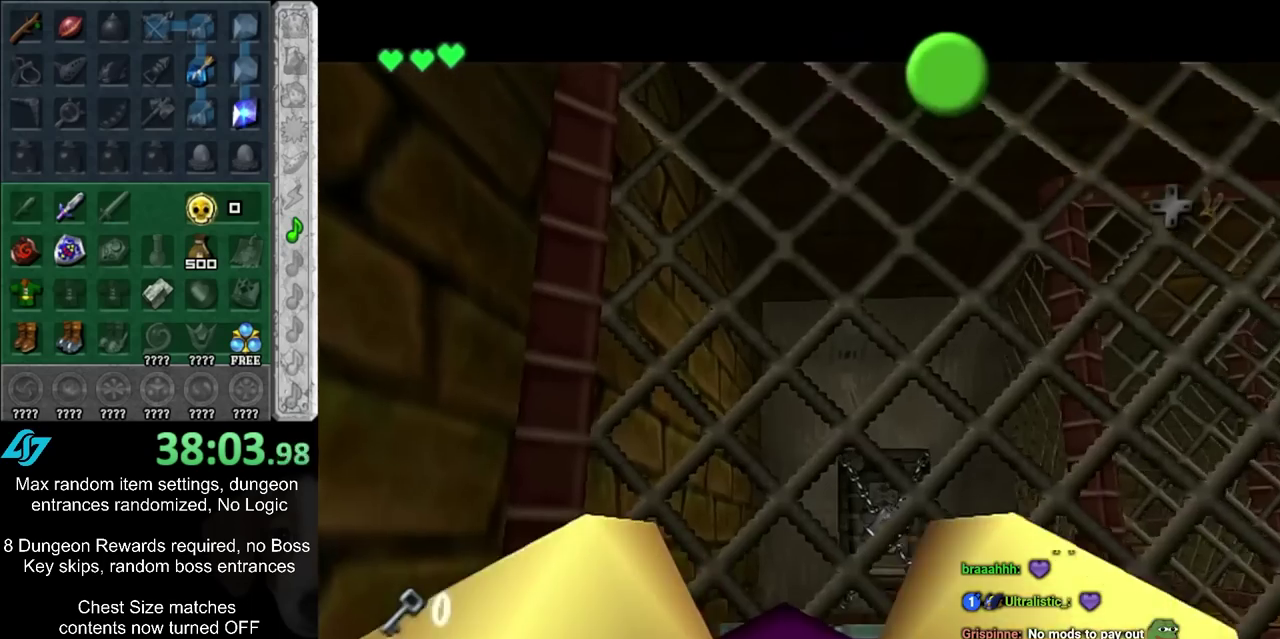
{"dt_ms": 500, "buttons": [], "left_stick": "down", "right_stick": "center", "events": [[17, "CIRCLE", "down"], [17, "CROSS", "down"], [83, "CIRCLE", "up"], [83, "CROSS", "up"], [183, "CIRCLE", "down"], [183, "CROSS", "down"], [283, "CIRCLE", "up"], [283, "CROSS", "up"], [383, "CIRCLE", "down"], [383, "CROSS", "down"], [433, "CIRCLE", "up"], [433, "CROSS", "up"]]}
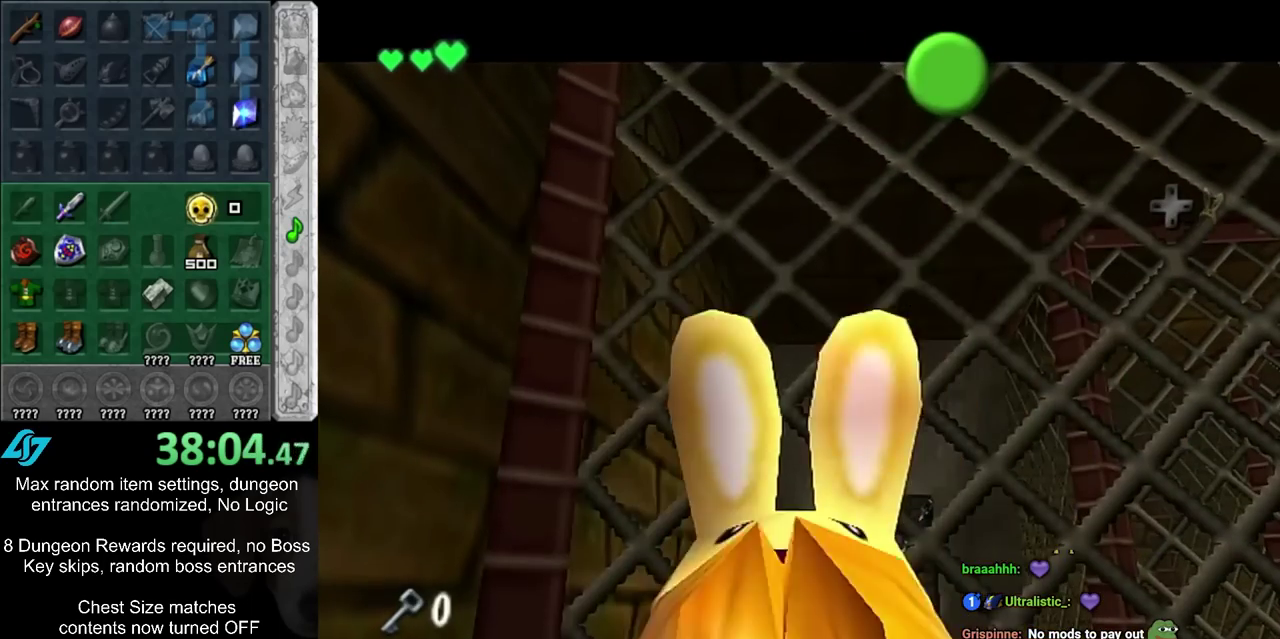
{"dt_ms": 400, "buttons": [], "left_stick": "down", "right_stick": "center", "events": [[17, "CIRCLE", "down"], [17, "CROSS", "down"], [83, "CIRCLE", "up"], [83, "CROSS", "up"], [183, "CIRCLE", "down"], [183, "CROSS", "down"], [283, "CIRCLE", "up"], [283, "CROSS", "up"], [333, "CIRCLE", "down"], [333, "CROSS", "down"], [400, "CIRCLE", "up"], [400, "CROSS", "up"]]}
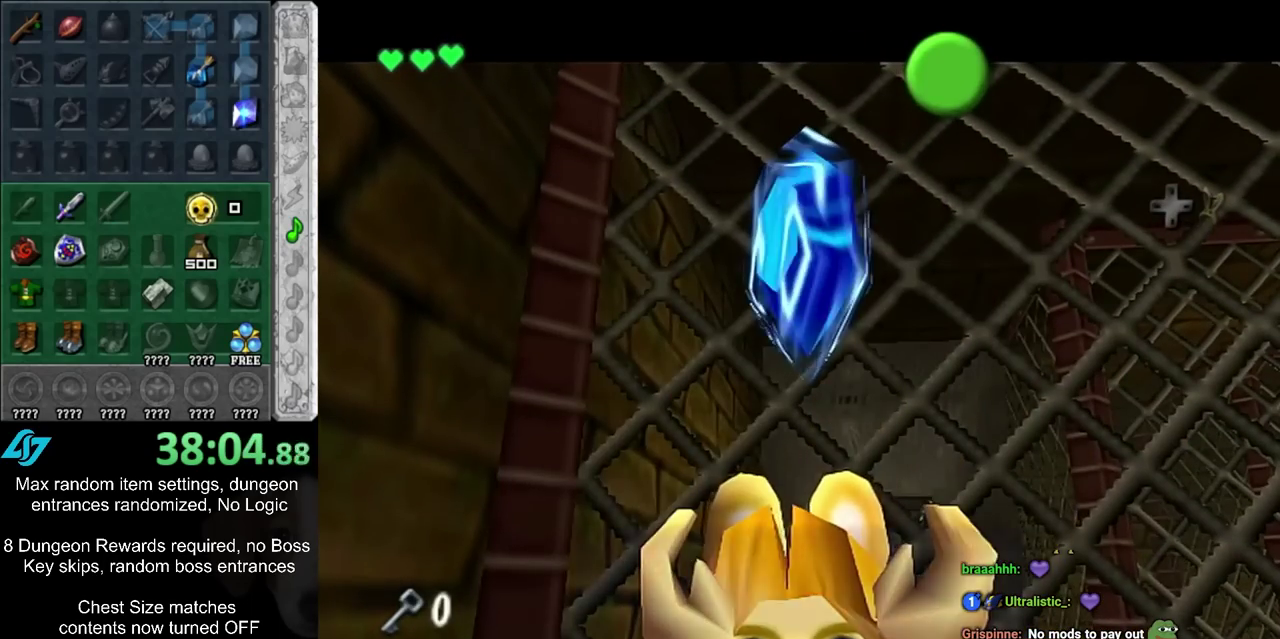
{"dt_ms": 500, "buttons": [], "left_stick": "down", "right_stick": "center", "events": [[317, "CIRCLE", "down"], [400, "CIRCLE", "up"]]}
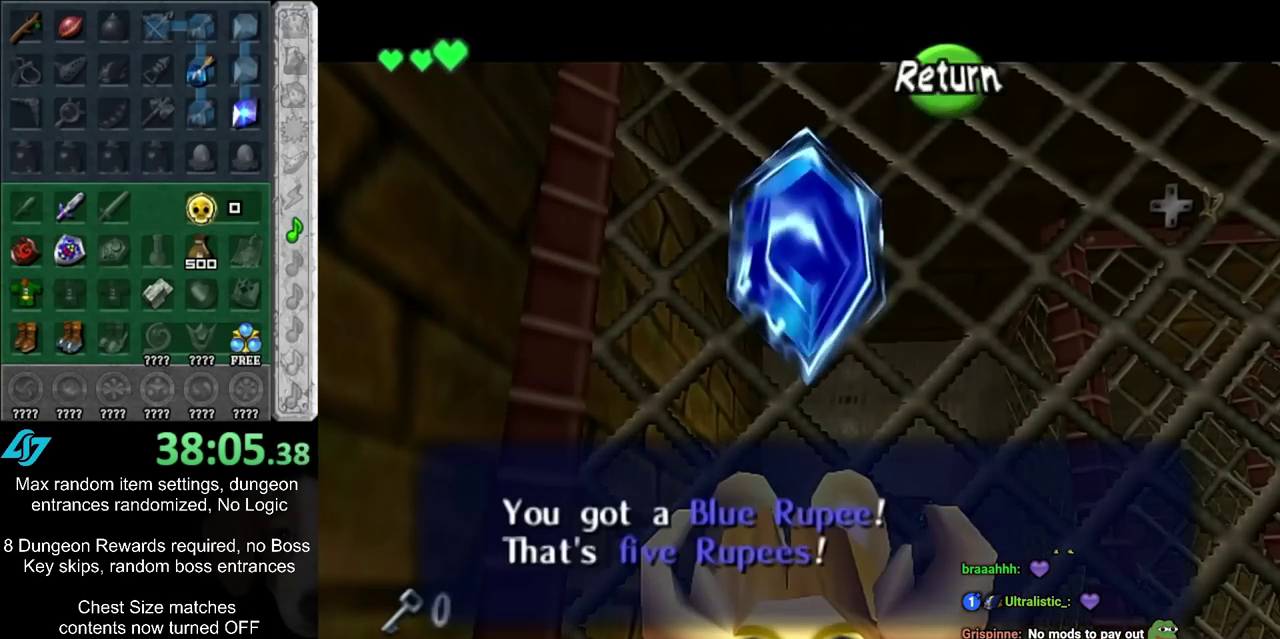
{"dt_ms": 600, "buttons": ["CIRCLE"], "left_stick": "left", "right_stick": "center", "events": [[250, "L1", "down"], [533, "CIRCLE", "down"], [550, "left_stick", "left"], [567, "L1", "up"]]}
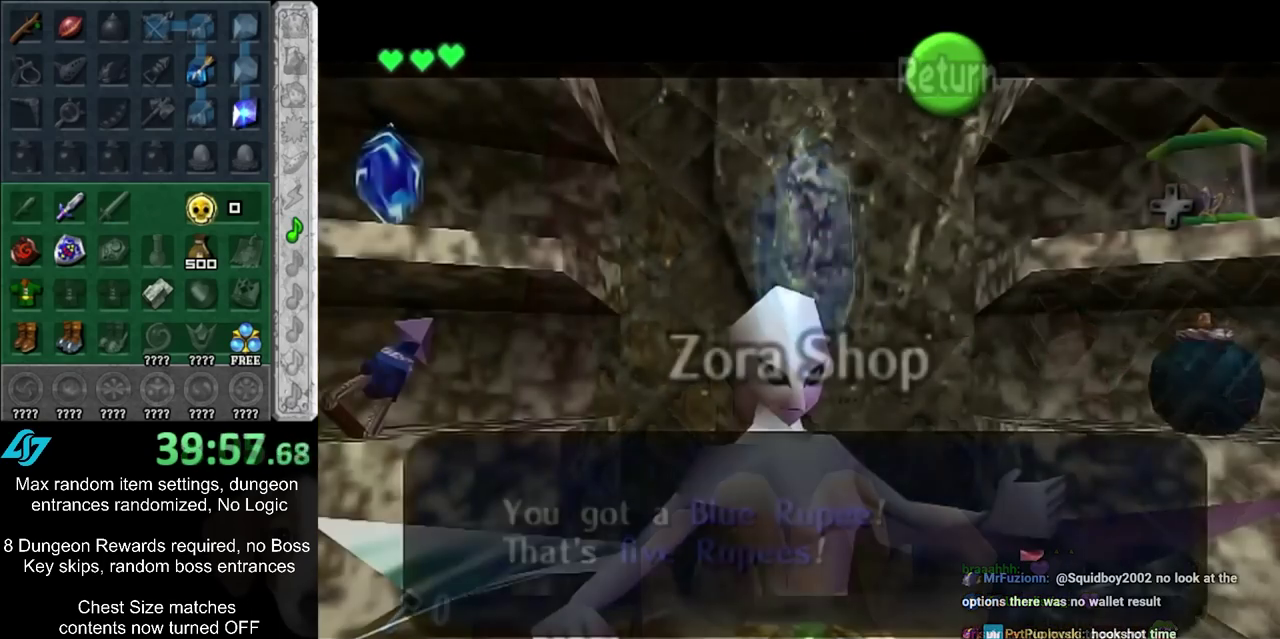
{"dt_ms": 400, "buttons": [], "left_stick": "left", "right_stick": "center", "events": [[33, "CIRCLE", "up"]]}
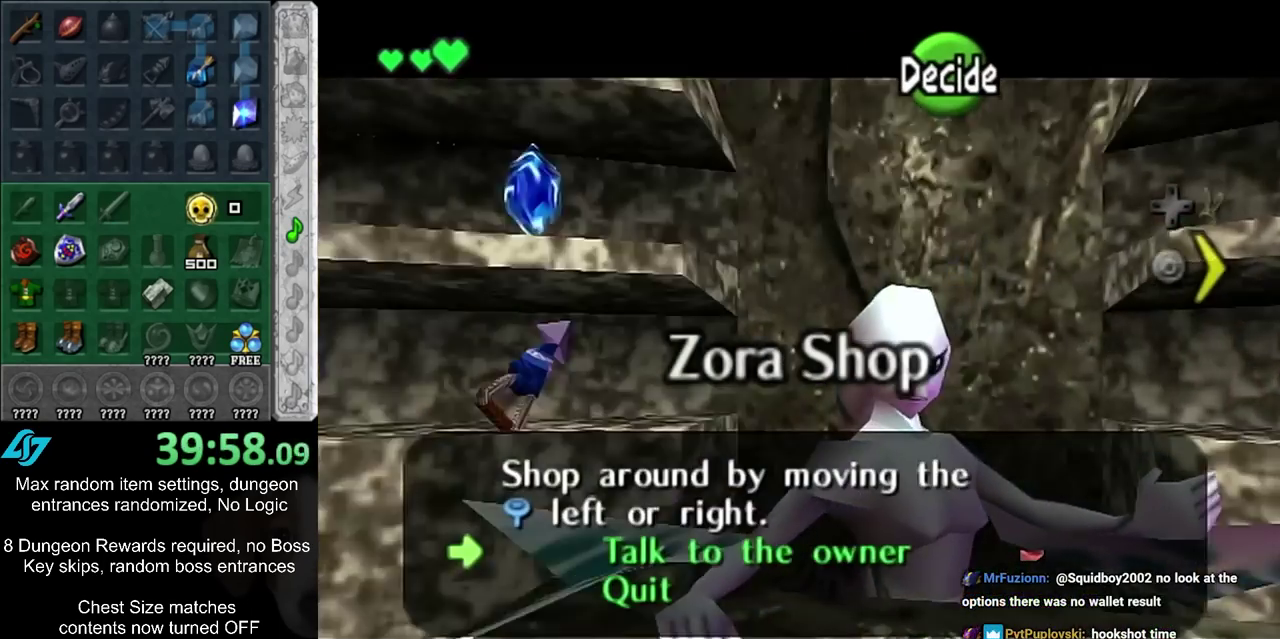
{"dt_ms": 500, "buttons": [], "left_stick": "center", "right_stick": "center", "events": [[133, "left_stick", "center"], [250, "CIRCLE", "down"], [317, "CIRCLE", "up"], [400, "CIRCLE", "down"], [467, "CIRCLE", "up"]]}
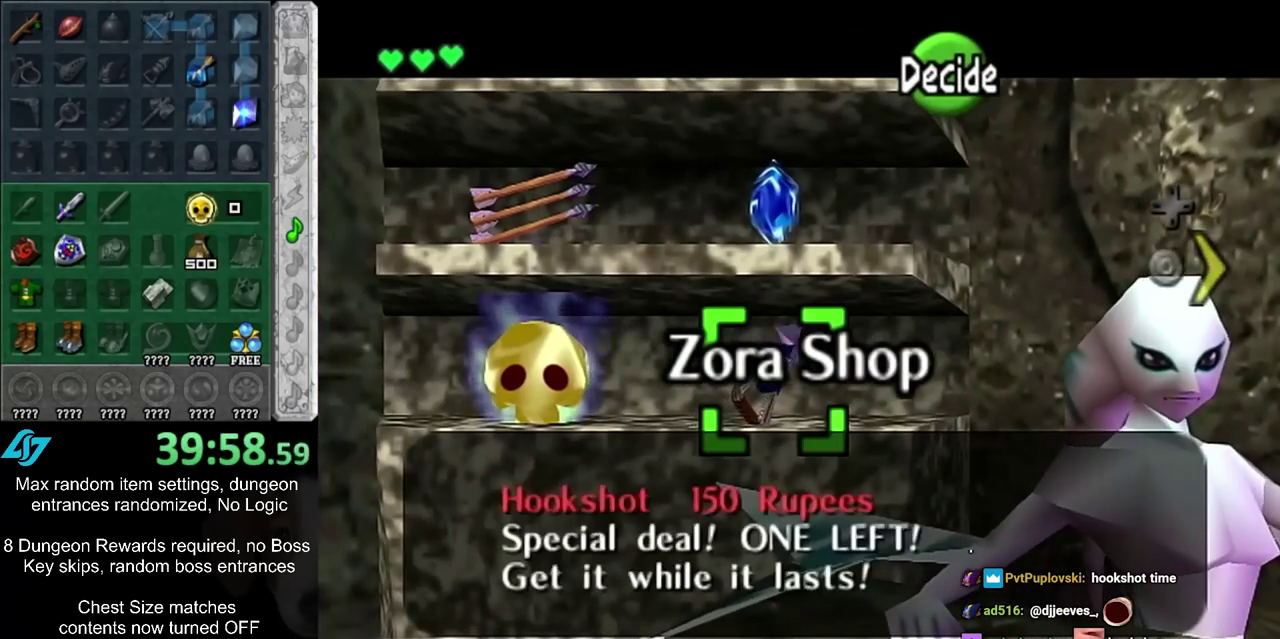
{"dt_ms": 700, "buttons": [], "left_stick": "center", "right_stick": "center", "events": [[33, "CIRCLE", "down"], [100, "CIRCLE", "up"], [167, "CIRCLE", "down"], [217, "CIRCLE", "up"], [283, "CIRCLE", "down"], [383, "CIRCLE", "up"], [450, "CIRCLE", "down"], [650, "CIRCLE", "up"]]}
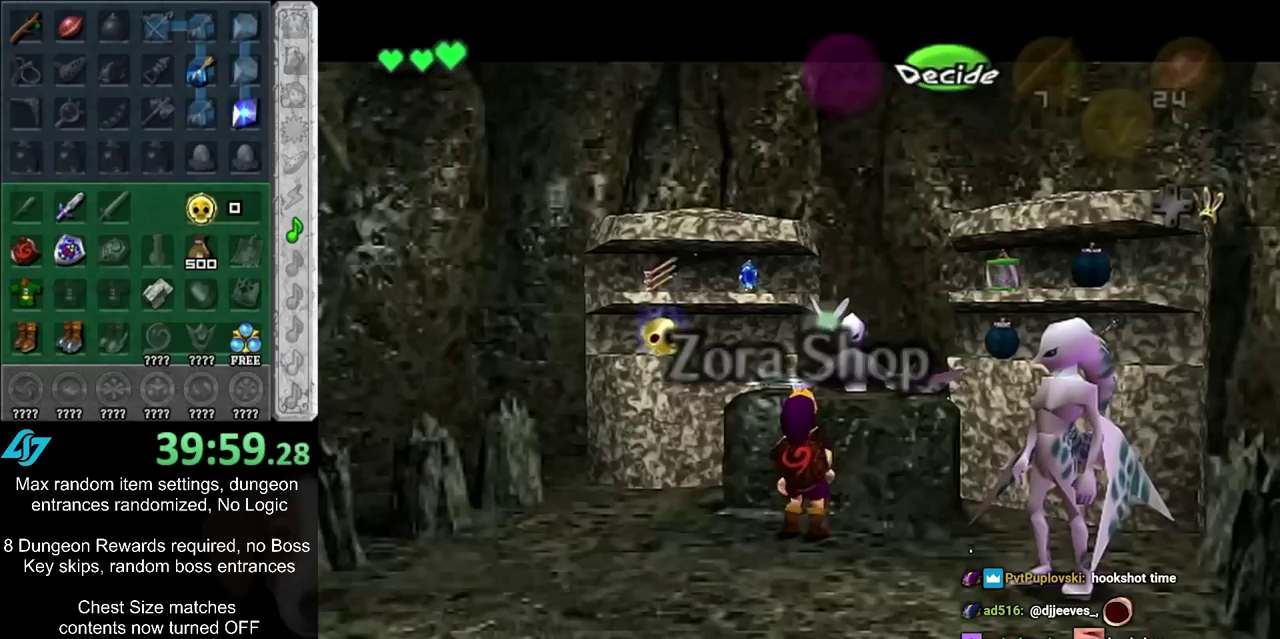
{"dt_ms": 300, "buttons": [], "left_stick": "down-left", "right_stick": "center", "events": [[150, "left_stick", "down-left"]]}
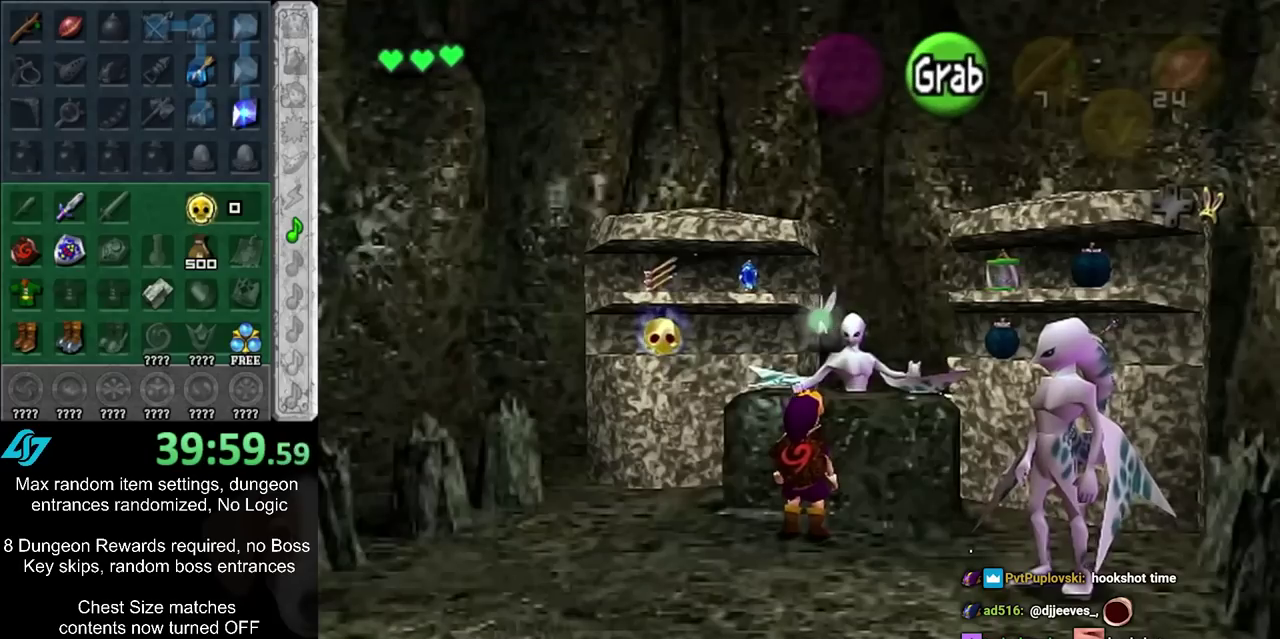
{"dt_ms": 600, "buttons": [], "left_stick": "down", "right_stick": "center", "events": [[100, "left_stick", "down"]]}
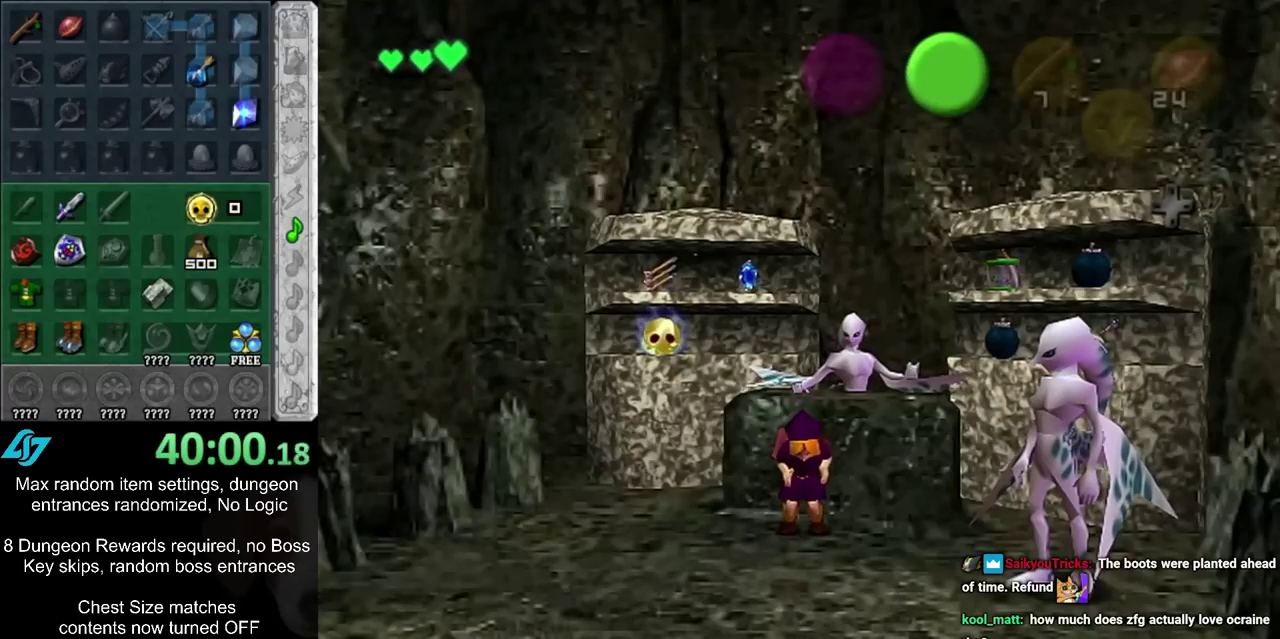
{"dt_ms": 400, "buttons": [], "left_stick": "down", "right_stick": "center", "events": [[117, "CROSS", "down"], [217, "CROSS", "up"], [267, "CROSS", "down"], [367, "CROSS", "up"]]}
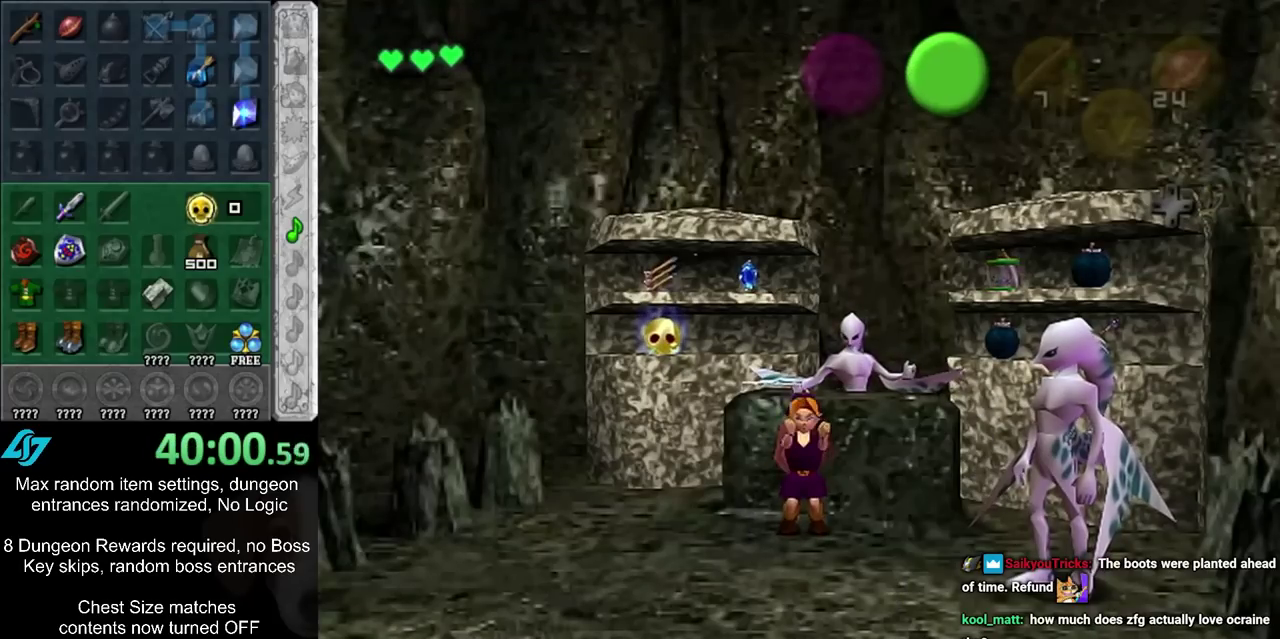
{"dt_ms": 300, "buttons": [], "left_stick": "down", "right_stick": "center", "events": [[67, "CROSS", "down"], [133, "CROSS", "up"], [200, "CROSS", "down"], [250, "CROSS", "up"]]}
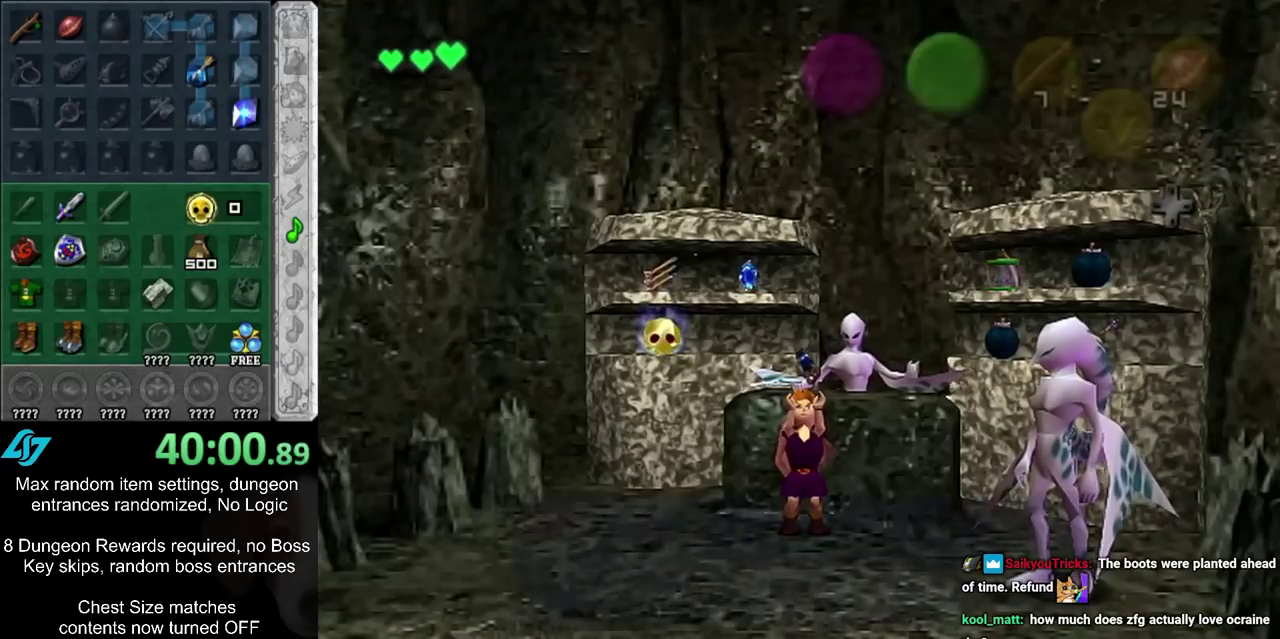
{"dt_ms": 700, "buttons": ["CROSS"], "left_stick": "down", "right_stick": "center", "events": [[50, "CROSS", "down"], [117, "CROSS", "up"], [200, "CROSS", "down"], [300, "CROSS", "up"], [350, "CROSS", "down"], [450, "CROSS", "up"], [550, "CROSS", "down"], [600, "CROSS", "up"], [667, "CROSS", "down"]]}
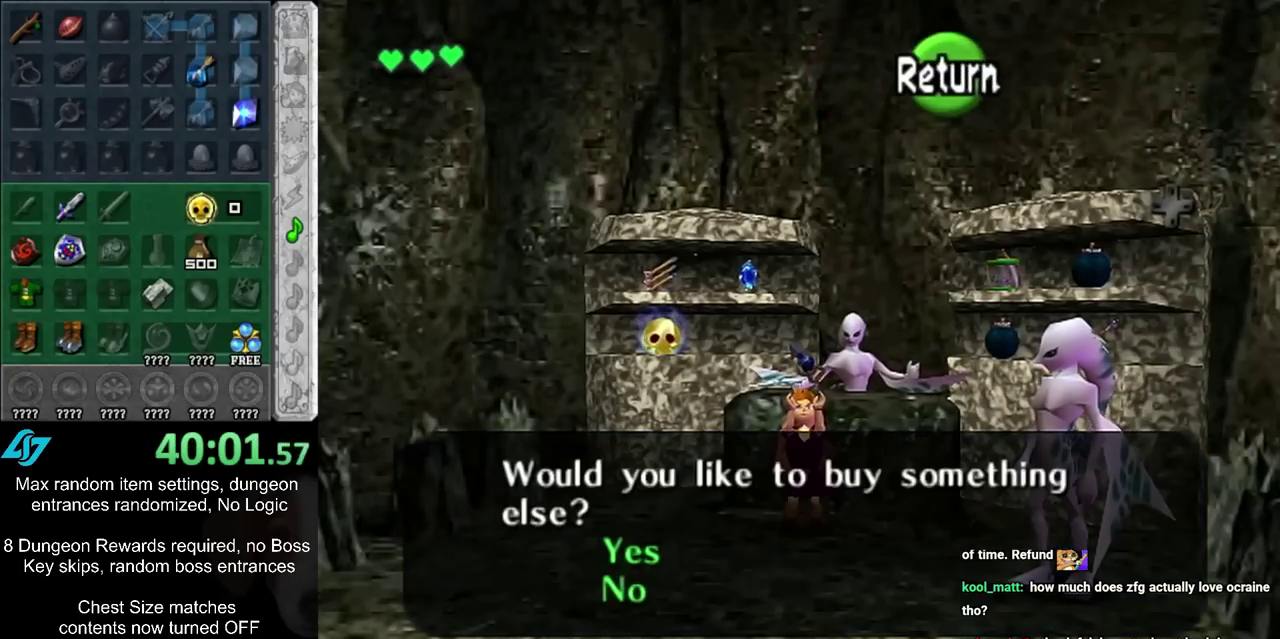
{"dt_ms": 600, "buttons": [], "left_stick": "down", "right_stick": "center", "events": [[67, "CROSS", "up"], [133, "CROSS", "down"], [217, "CROSS", "up"], [283, "CROSS", "down"], [350, "CROSS", "up"]]}
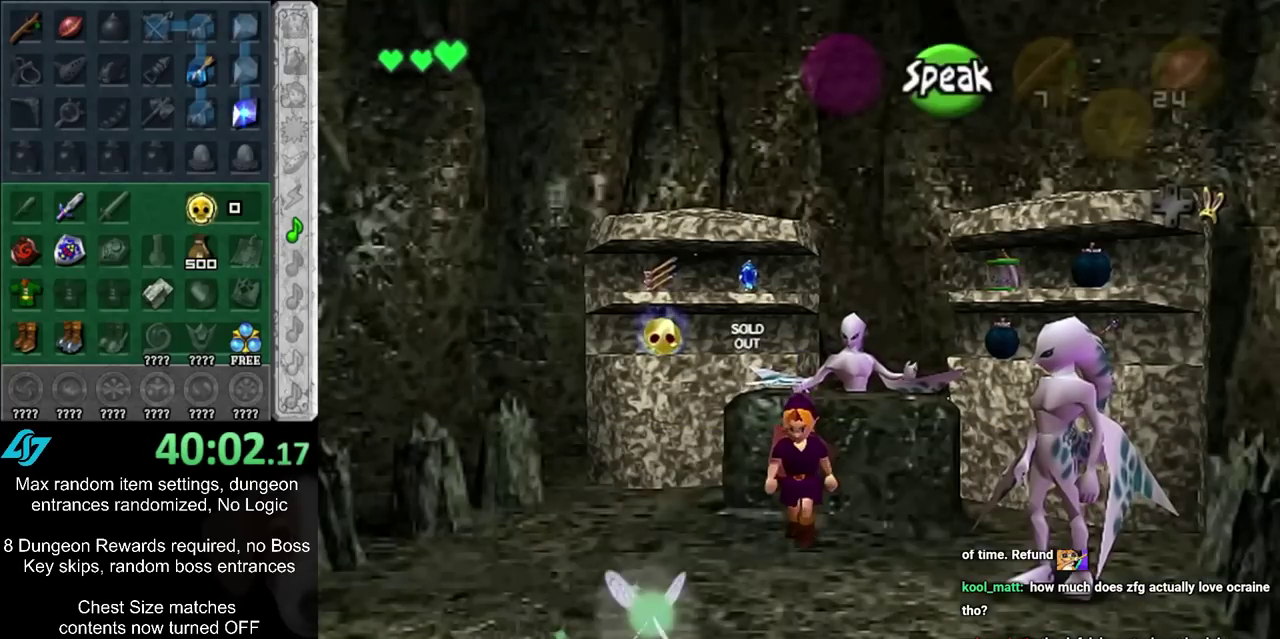
{"dt_ms": 400, "buttons": [], "left_stick": "down", "right_stick": "center", "events": []}
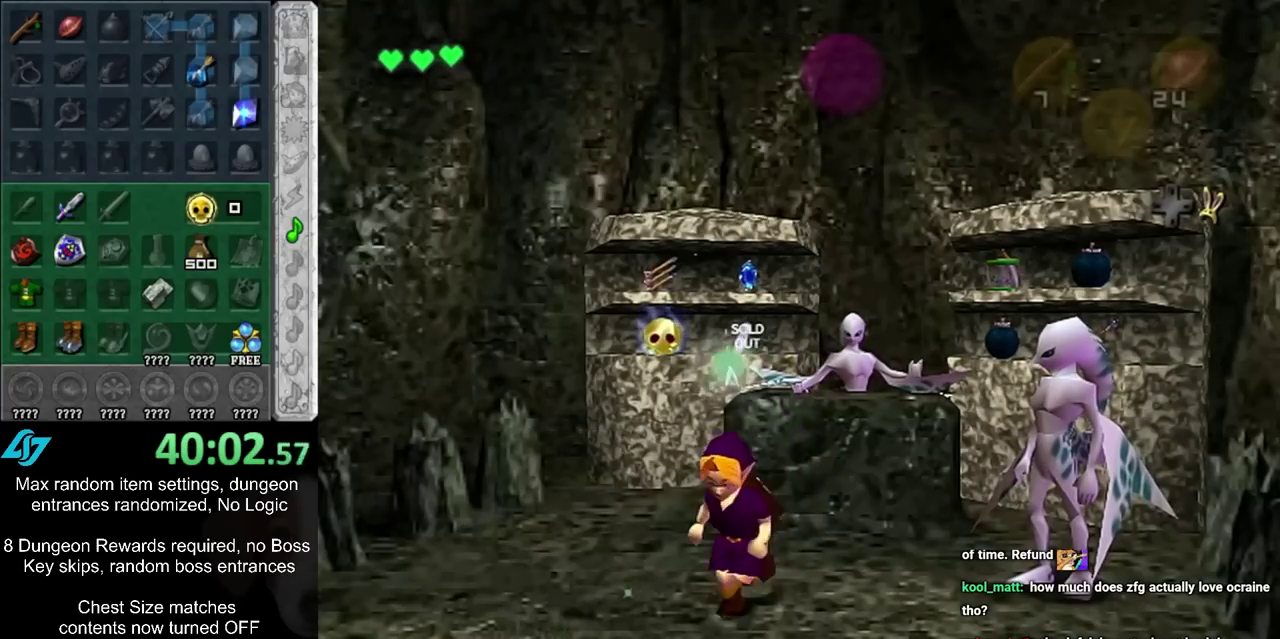
{"dt_ms": 700, "buttons": [], "left_stick": "center", "right_stick": "center", "events": [[467, "left_stick", "center"]]}
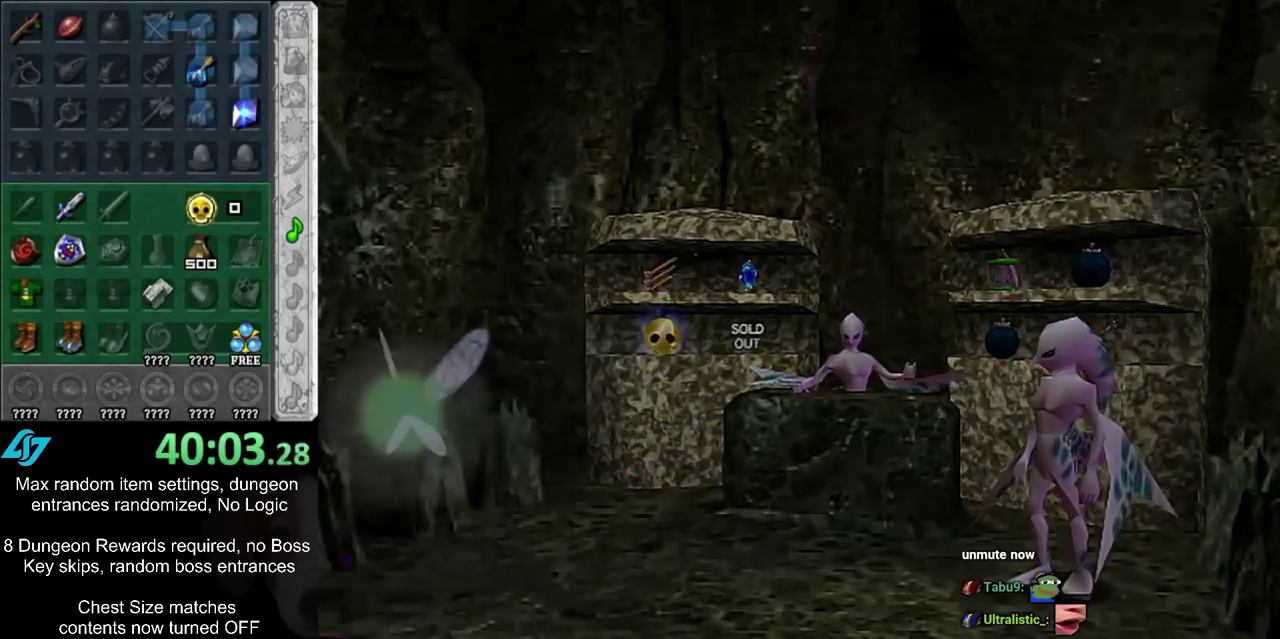
{"dt_ms": 500, "buttons": [], "left_stick": "center", "right_stick": "center", "events": []}
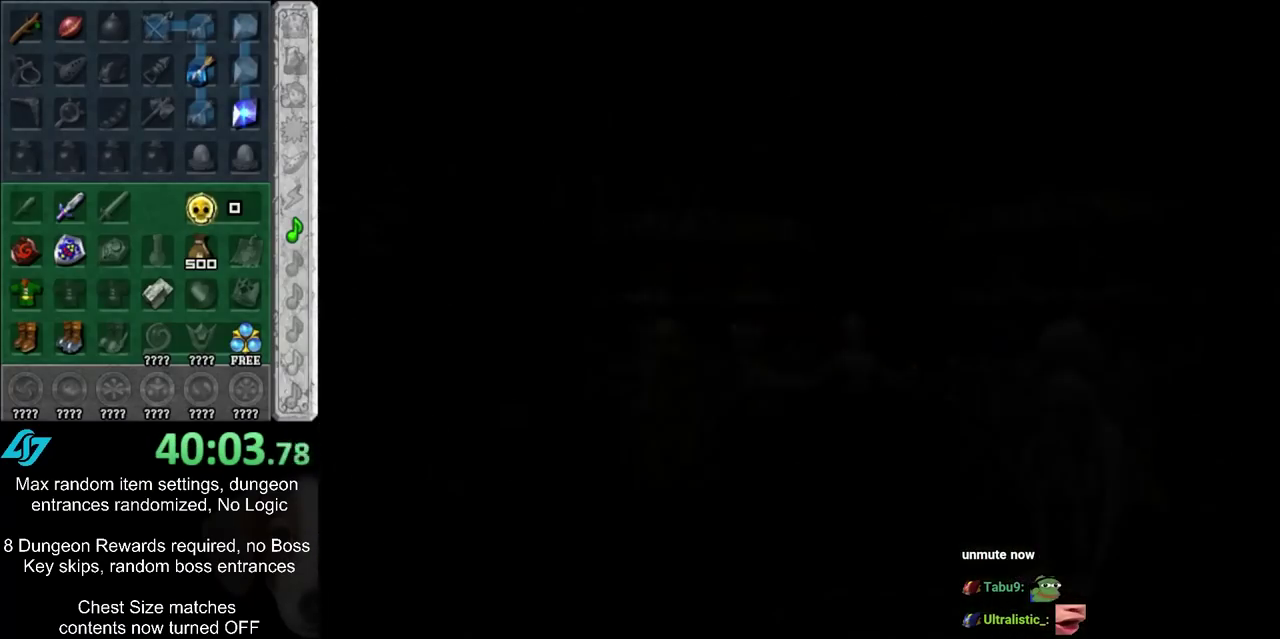
{"dt_ms": 300, "buttons": [], "left_stick": "up", "right_stick": "center", "events": [[300, "left_stick", "up"]]}